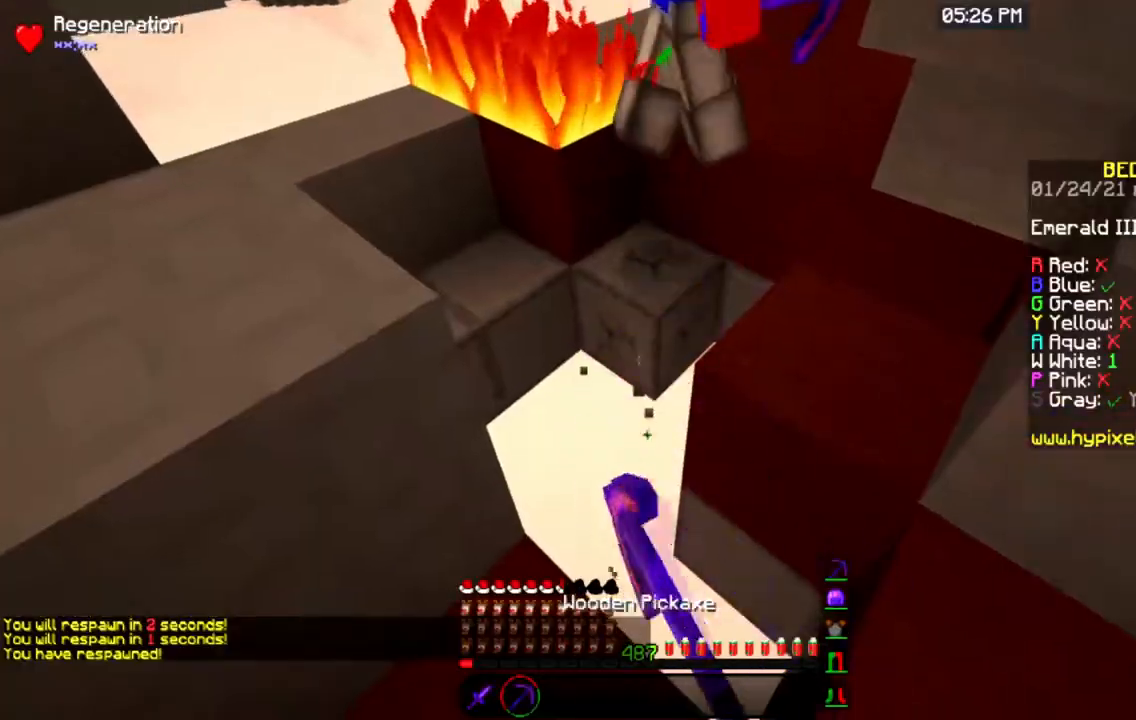
Gameplay with keyboard and mouse; each line is a JSON object with the keys and mouse buttons held at the frame after it. "events" lists presses ("down") and releases ("up") of "a", "d", "s", "space", "w", "mouse_left" and "mouse_right" between this image and that frame as [ms after this image, input, new state], when the widget could be followed in between. "mouse_left", "mouse_right" = the "left", "right" buttons of the "mouse" list. No other keys are recorded. Fast repeated clicks can show as one long hold. Mouse movement is not recorded.
{"keys": [], "mouse": ["left"], "events": []}
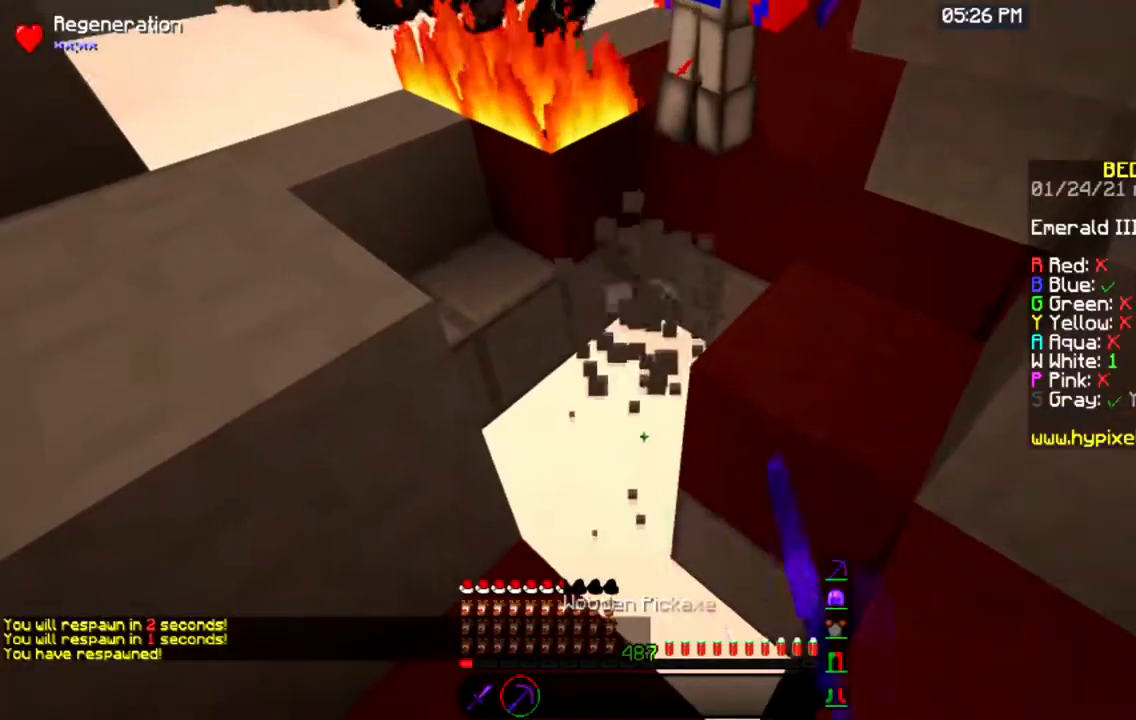
{"keys": [], "mouse": [], "events": [[250, "mouse_left", "up"]]}
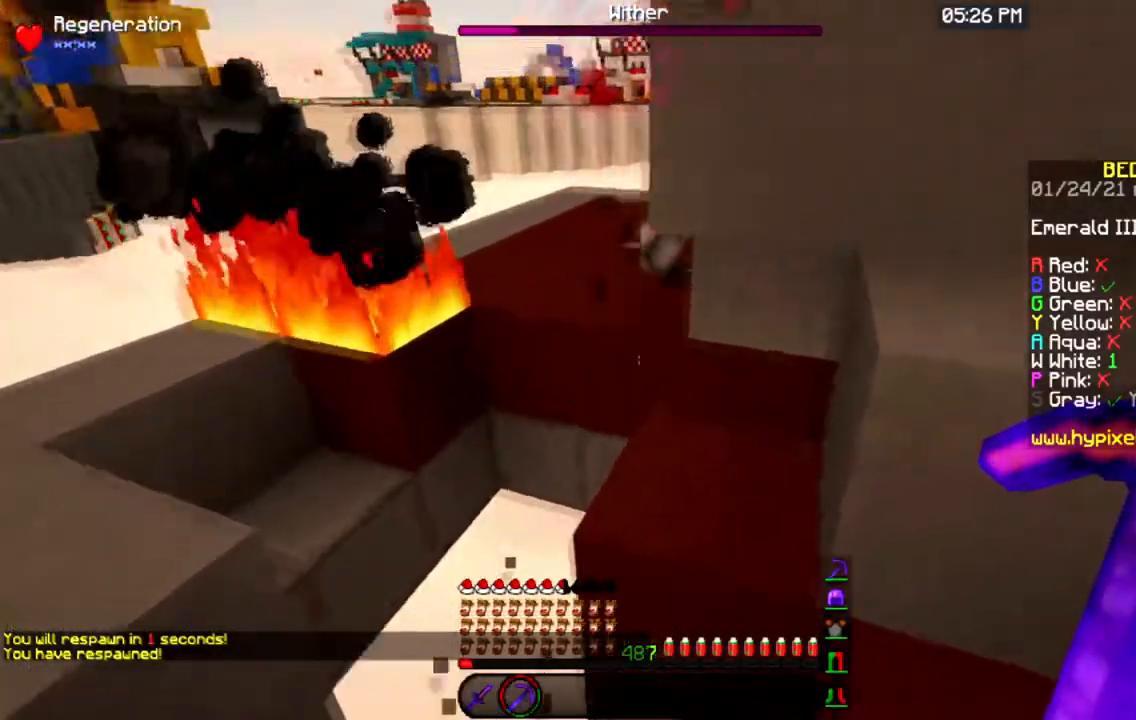
{"keys": ["d"], "mouse": [], "events": [[200, "d", "down"]]}
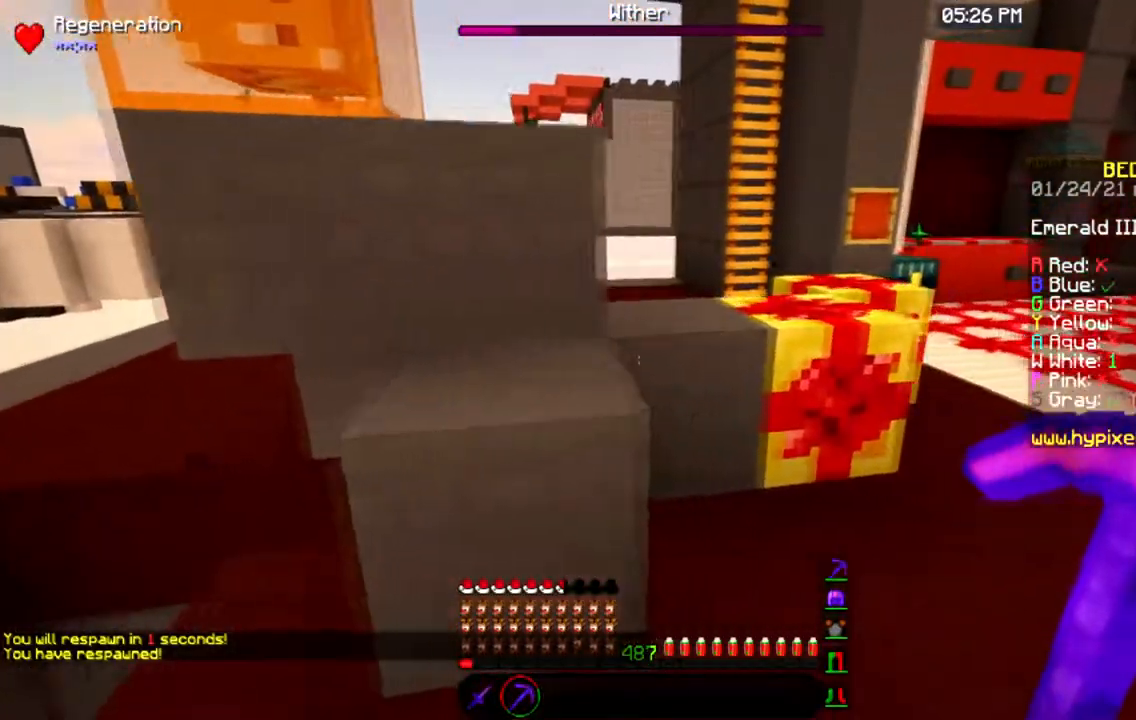
{"keys": ["space", "w"], "mouse": [], "events": [[234, "w", "down"], [267, "d", "up"], [401, "space", "down"]]}
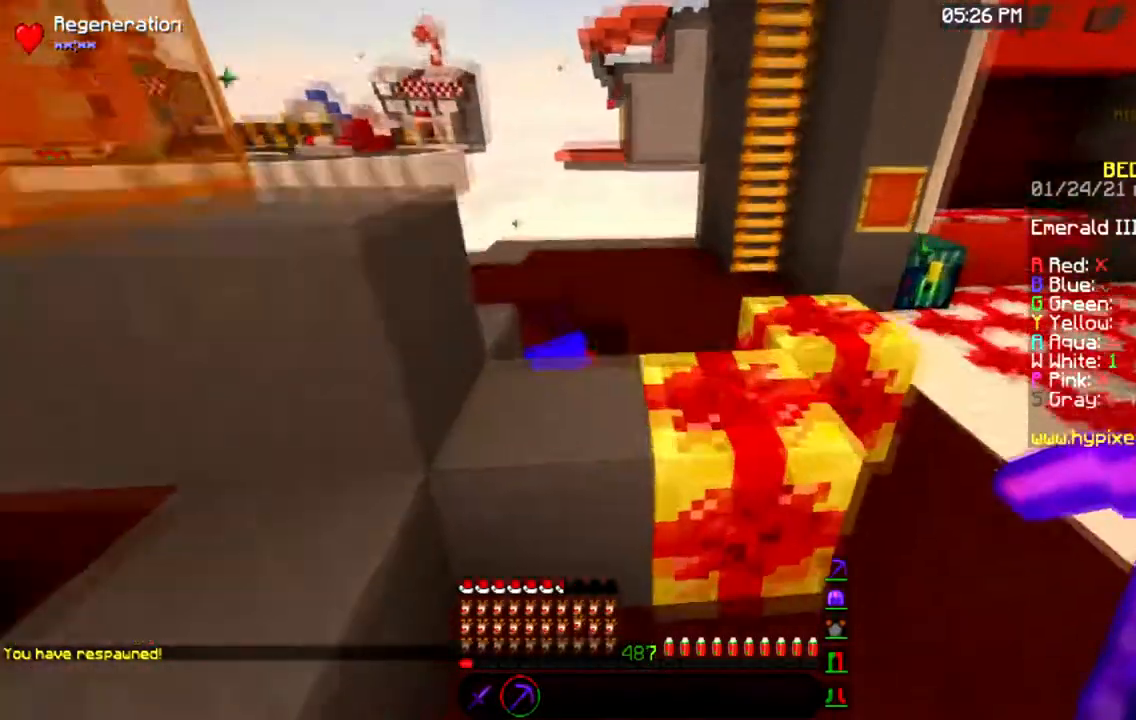
{"keys": ["d"], "mouse": [], "events": [[116, "space", "up"], [400, "d", "down"], [483, "w", "up"]]}
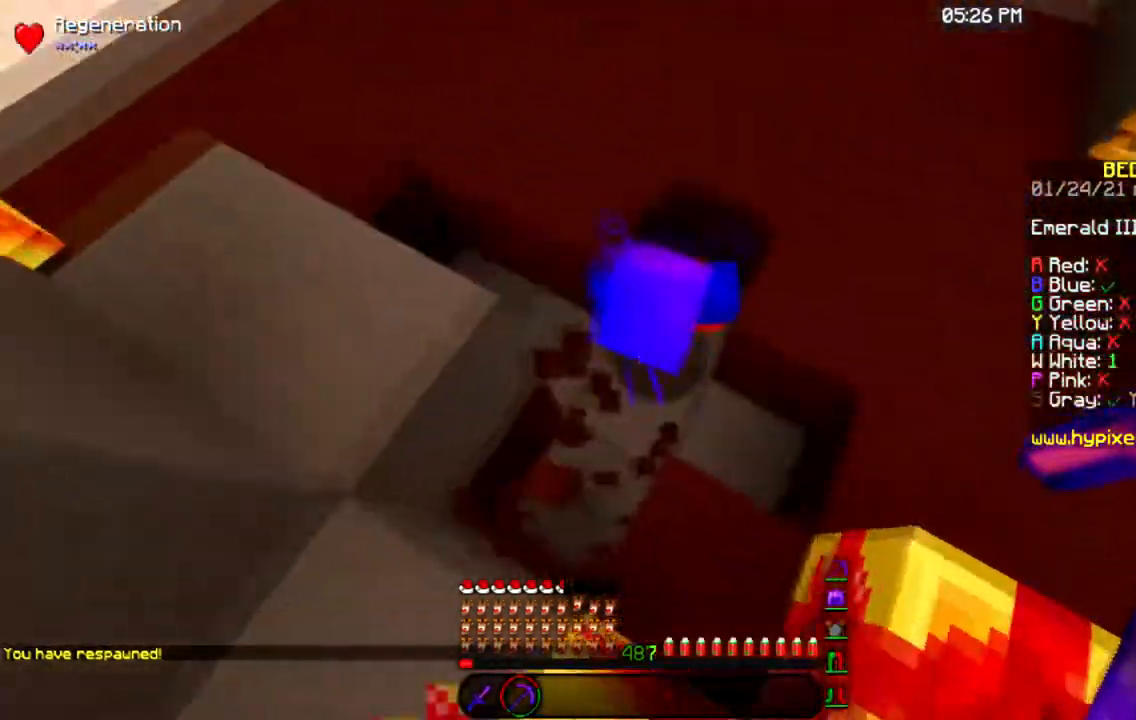
{"keys": ["a"], "mouse": ["left"], "events": [[167, "s", "down"], [200, "d", "up"], [200, "mouse_left", "down"], [351, "a", "down"], [467, "s", "up"]]}
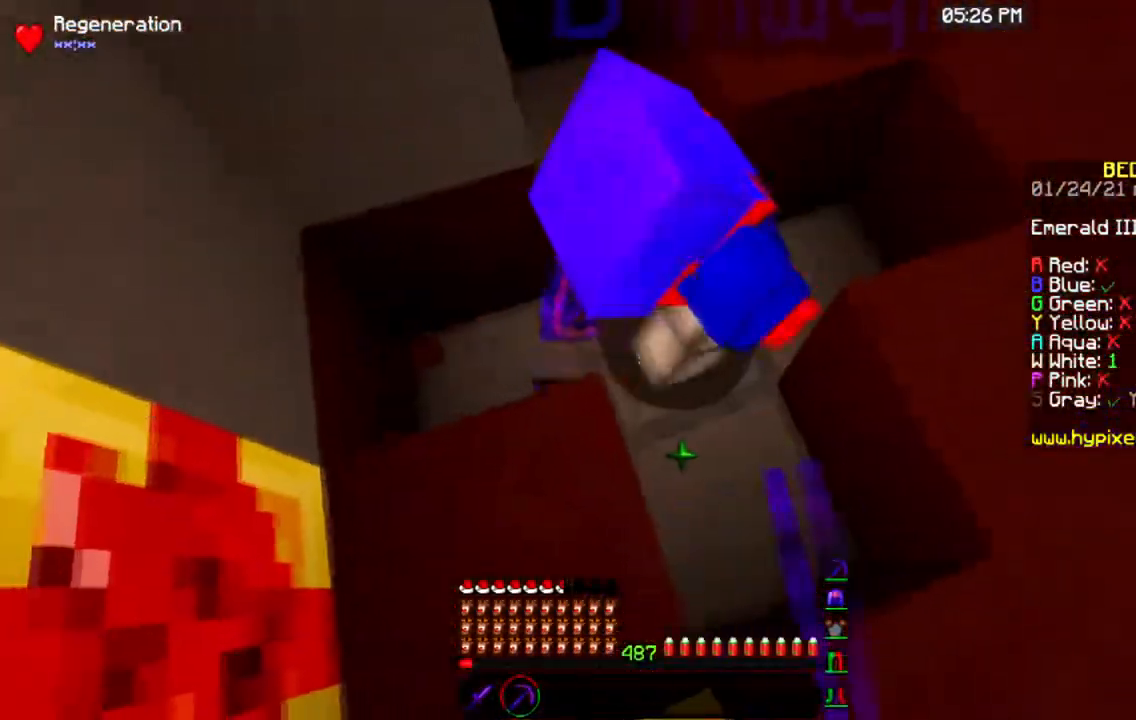
{"keys": ["a", "w"], "mouse": ["left"], "events": [[50, "a", "up"], [200, "a", "down"], [200, "w", "down"]]}
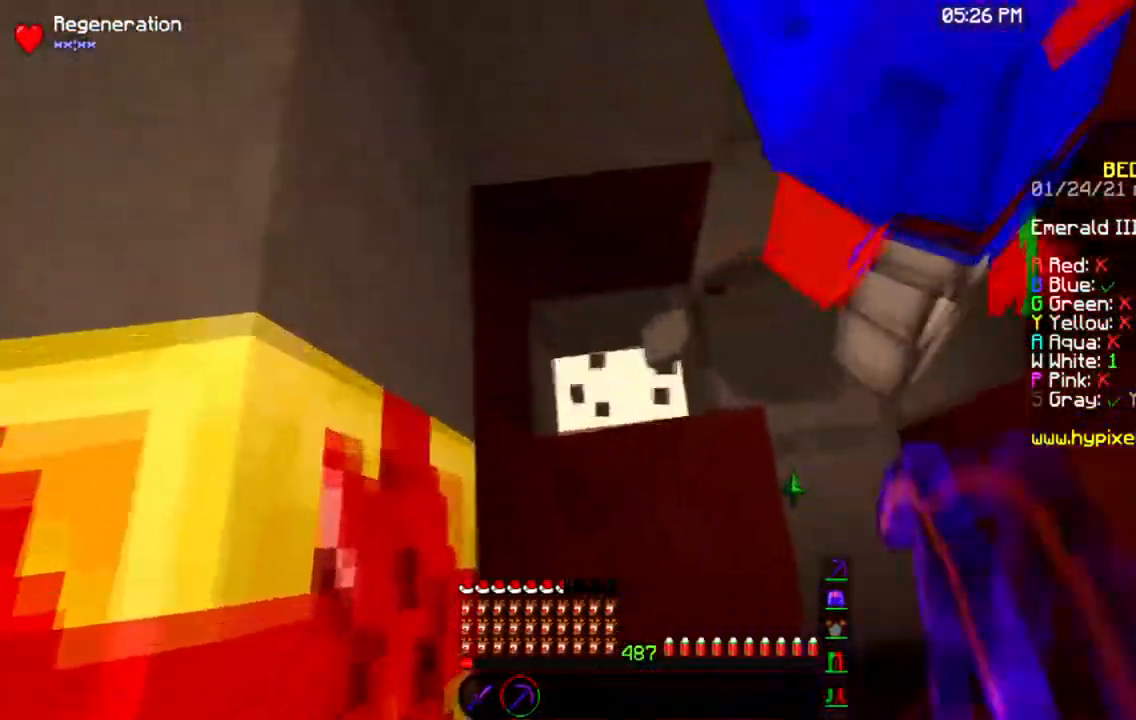
{"keys": [], "mouse": ["left"], "events": [[50, "a", "up"], [67, "w", "up"]]}
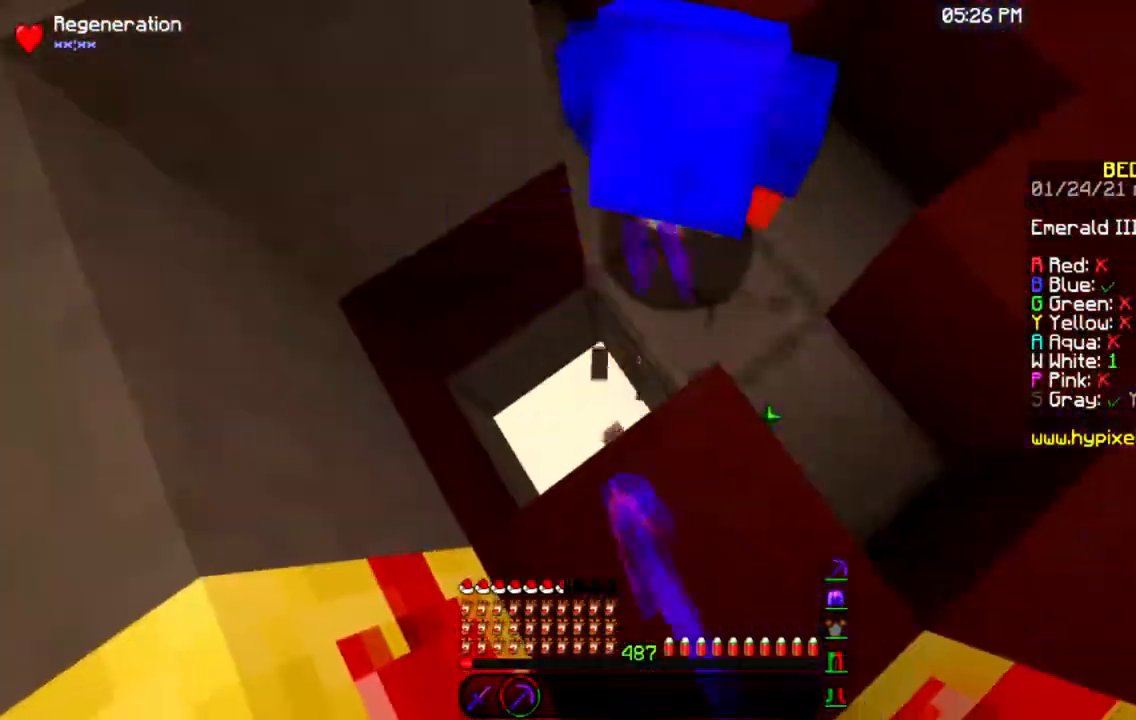
{"keys": [], "mouse": ["left"], "events": []}
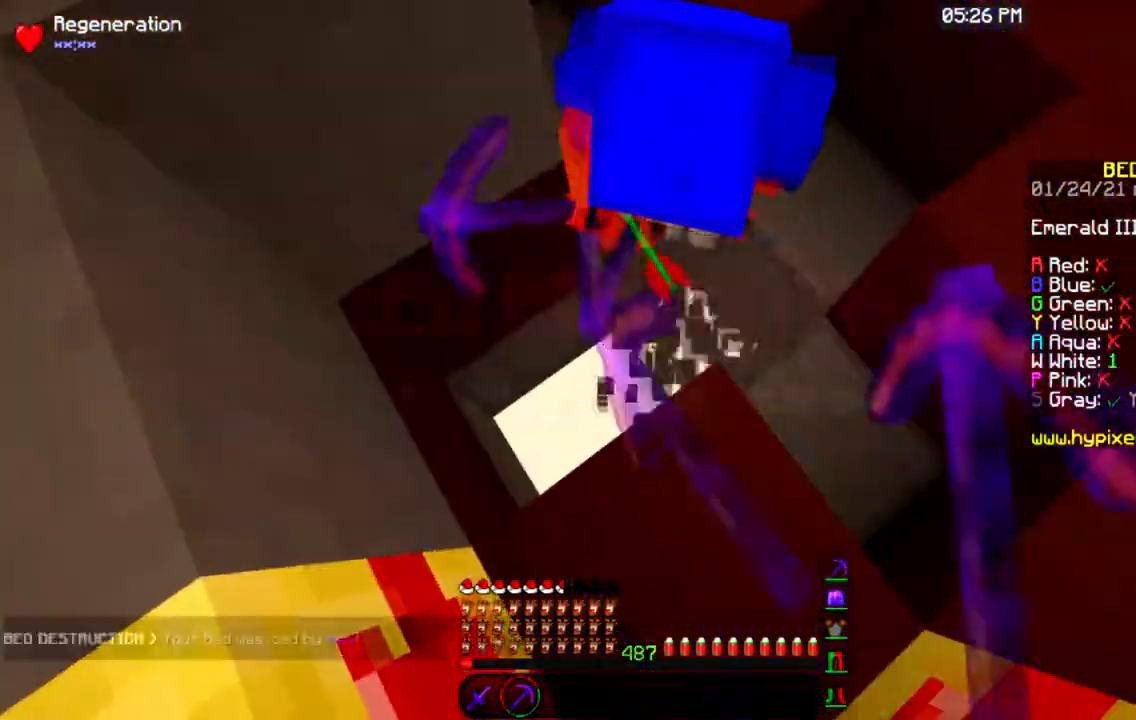
{"keys": [], "mouse": ["left"], "events": []}
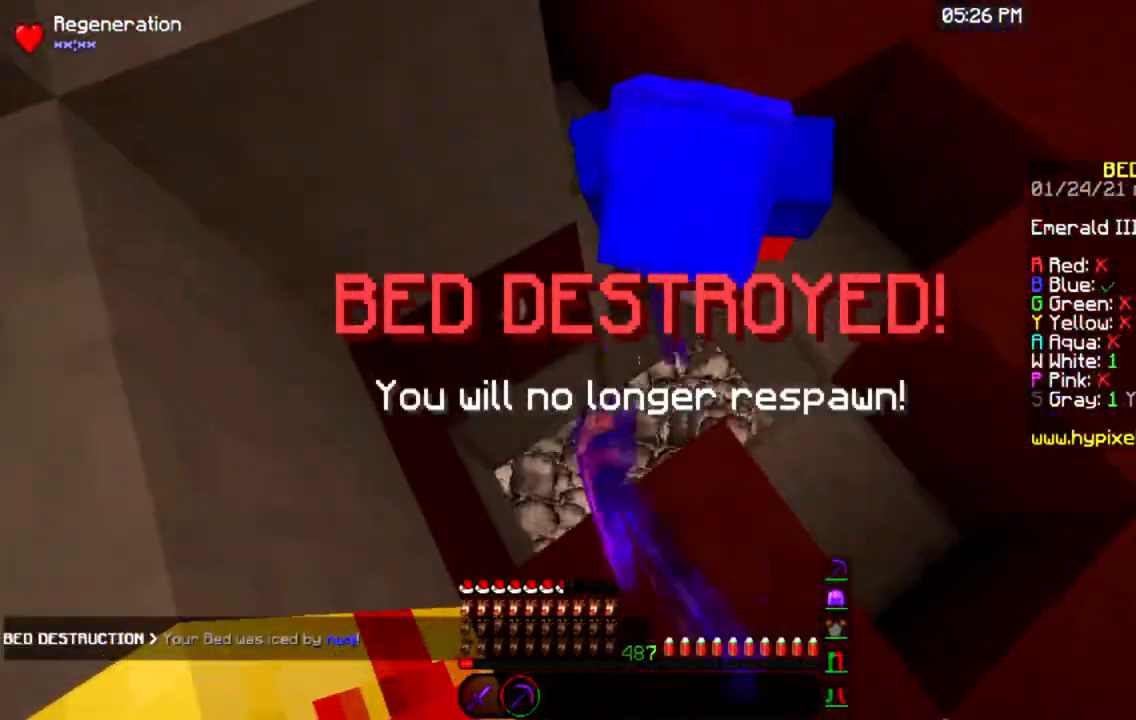
{"keys": ["d"], "mouse": ["left"], "events": [[300, "d", "down"], [350, "w", "down"], [500, "w", "up"]]}
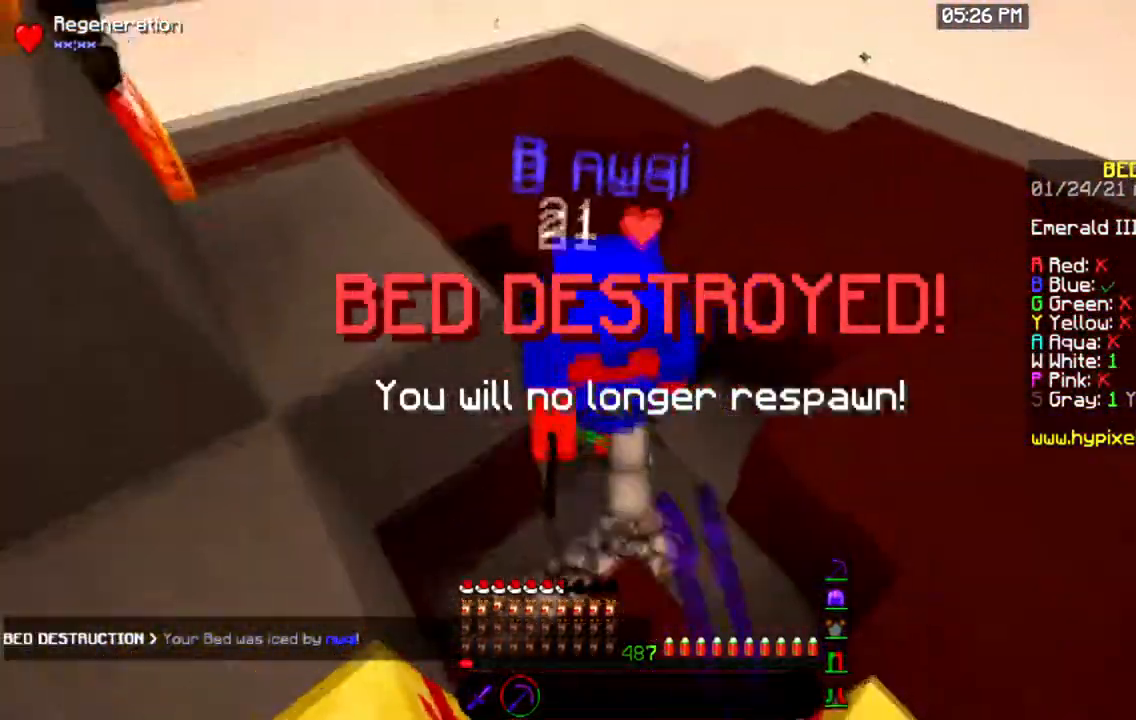
{"keys": ["d"], "mouse": ["left"], "events": []}
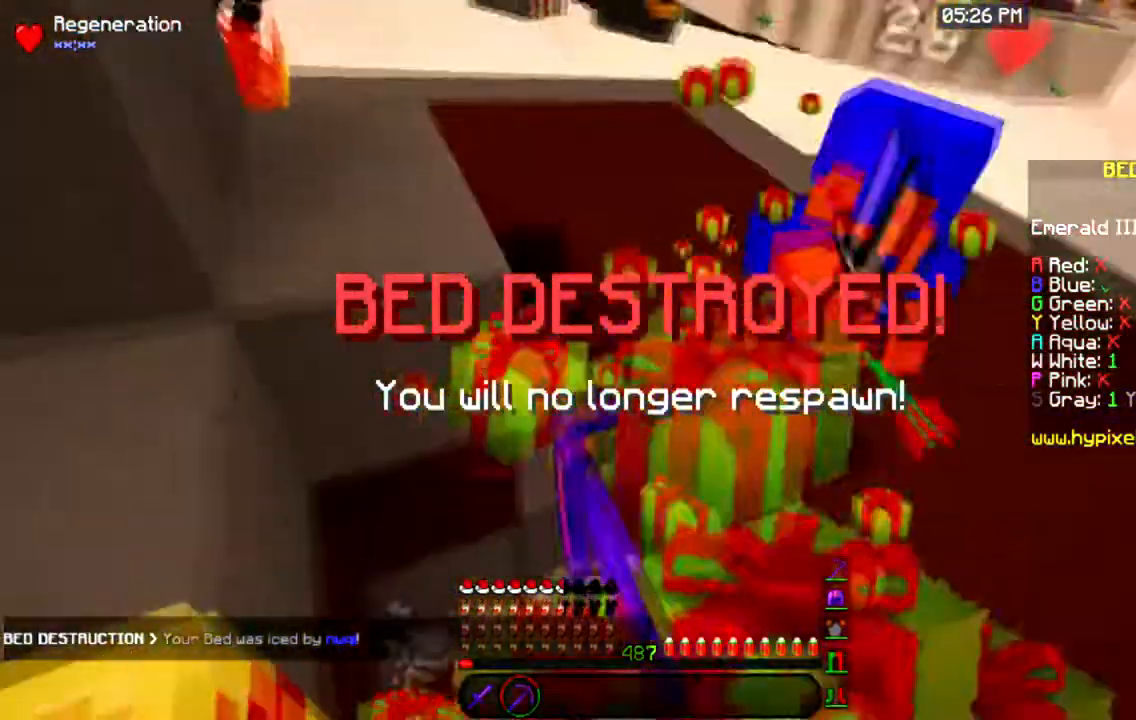
{"keys": ["w"], "mouse": ["left"], "events": [[50, "space", "down"], [300, "space", "up"], [350, "w", "down"], [433, "d", "up"]]}
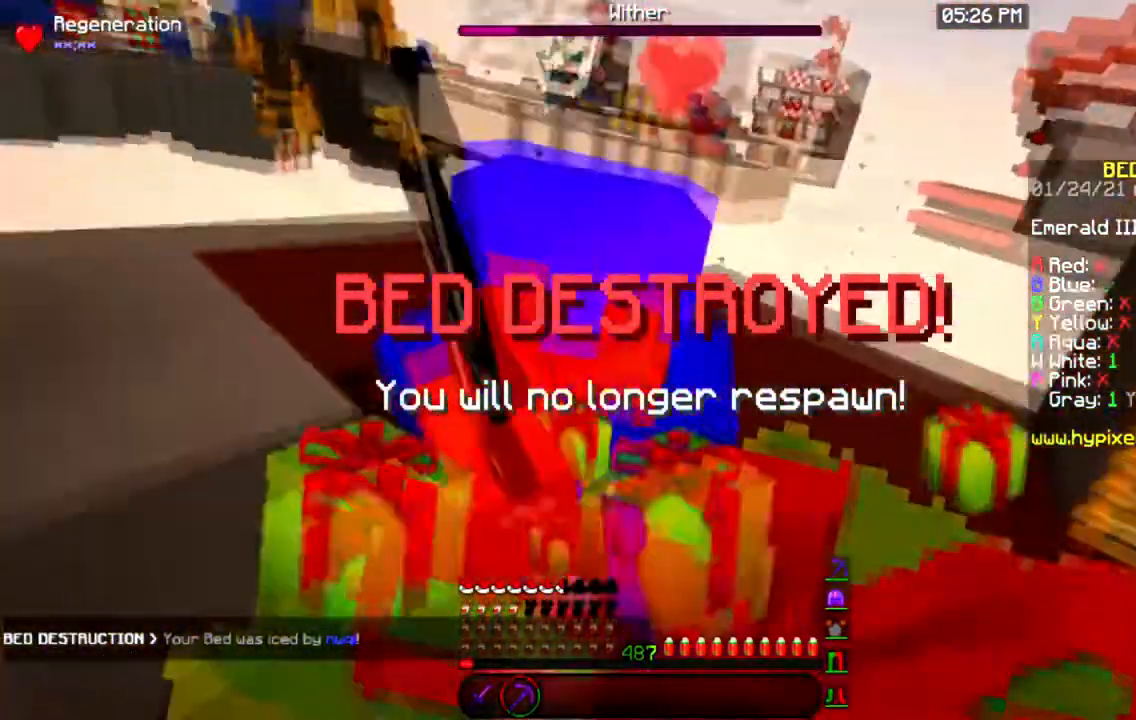
{"keys": ["w"], "mouse": ["left"], "events": [[300, "space", "down"], [501, "space", "up"]]}
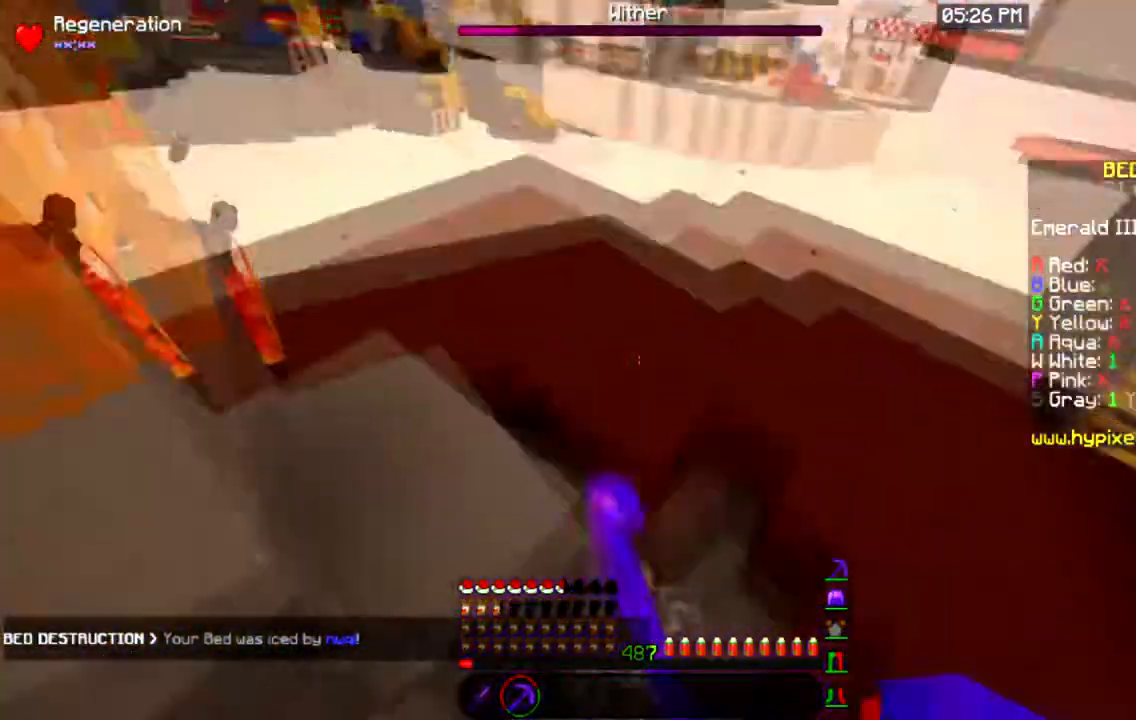
{"keys": ["a", "space", "w"], "mouse": [], "events": [[183, "space", "down"], [433, "mouse_left", "up"], [500, "a", "down"]]}
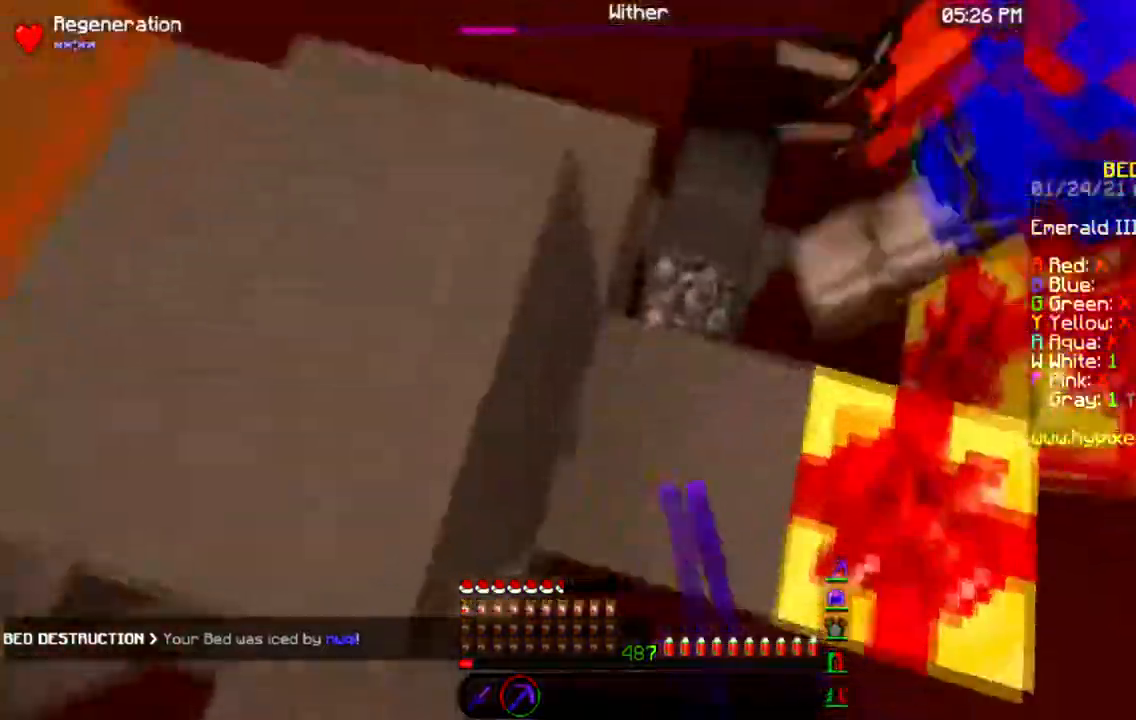
{"keys": ["a", "space", "w"], "mouse": ["left"], "events": [[217, "mouse_left", "down"]]}
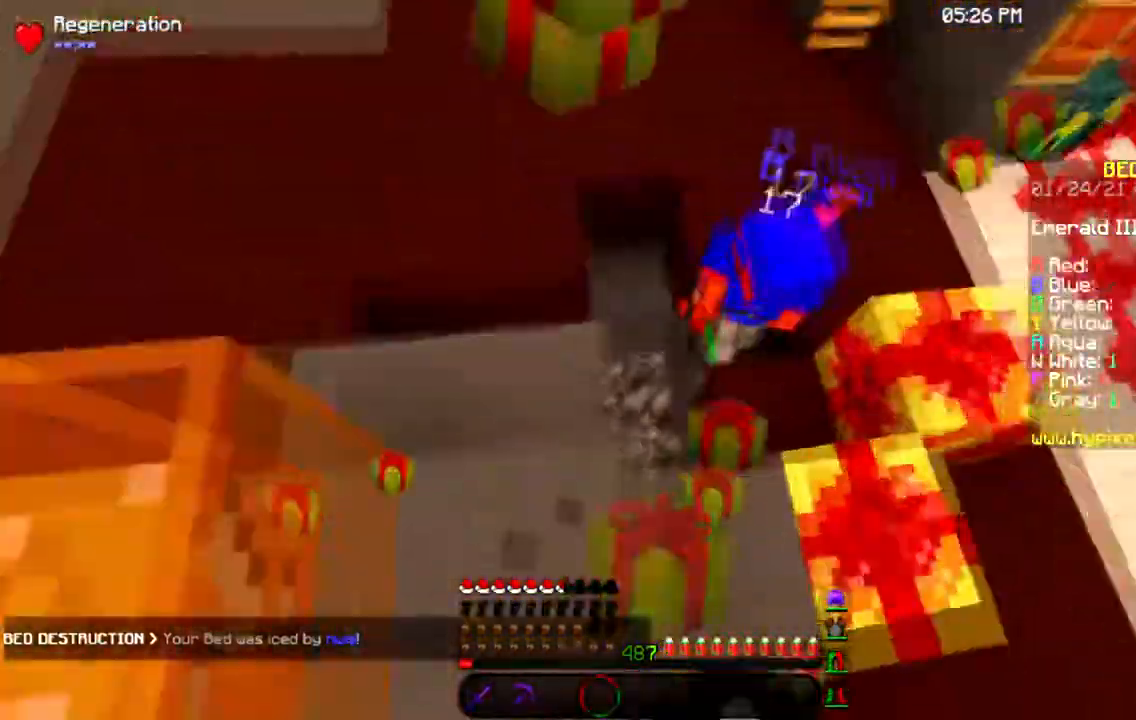
{"keys": ["a", "w"], "mouse": ["left"], "events": [[16, "mouse_left", "up"], [83, "mouse_left", "down"], [166, "a", "up"], [350, "space", "up"], [500, "a", "down"]]}
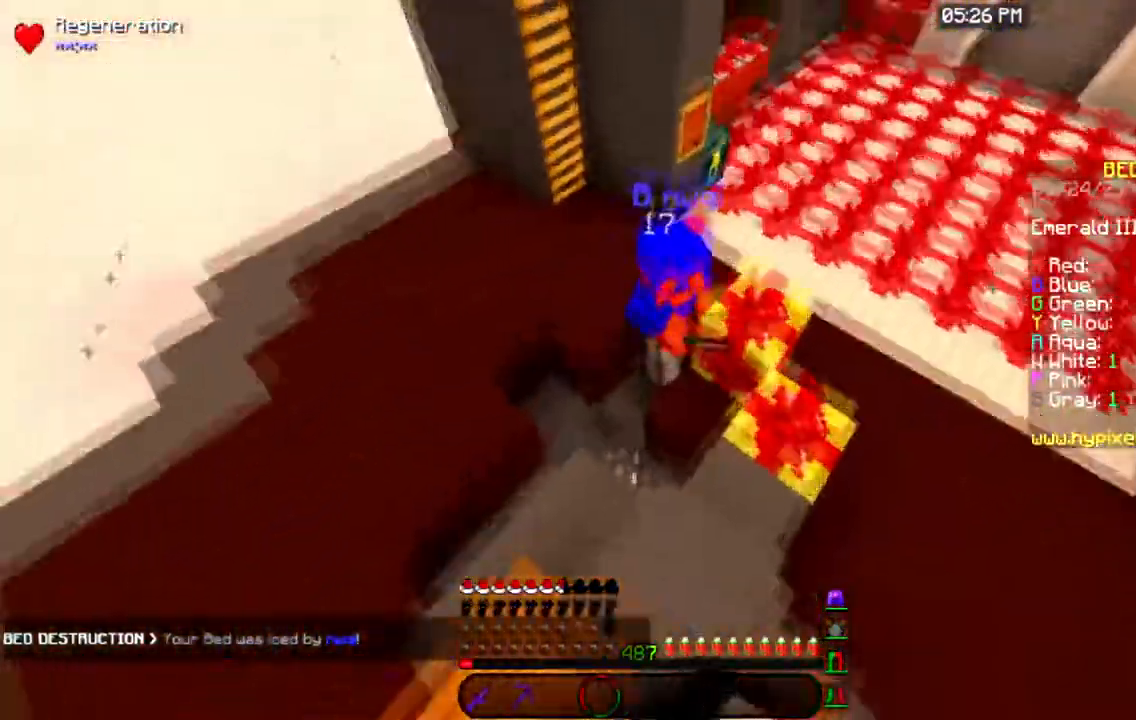
{"keys": ["a", "w"], "mouse": [], "events": [[67, "mouse_left", "up"], [134, "space", "down"], [434, "space", "up"]]}
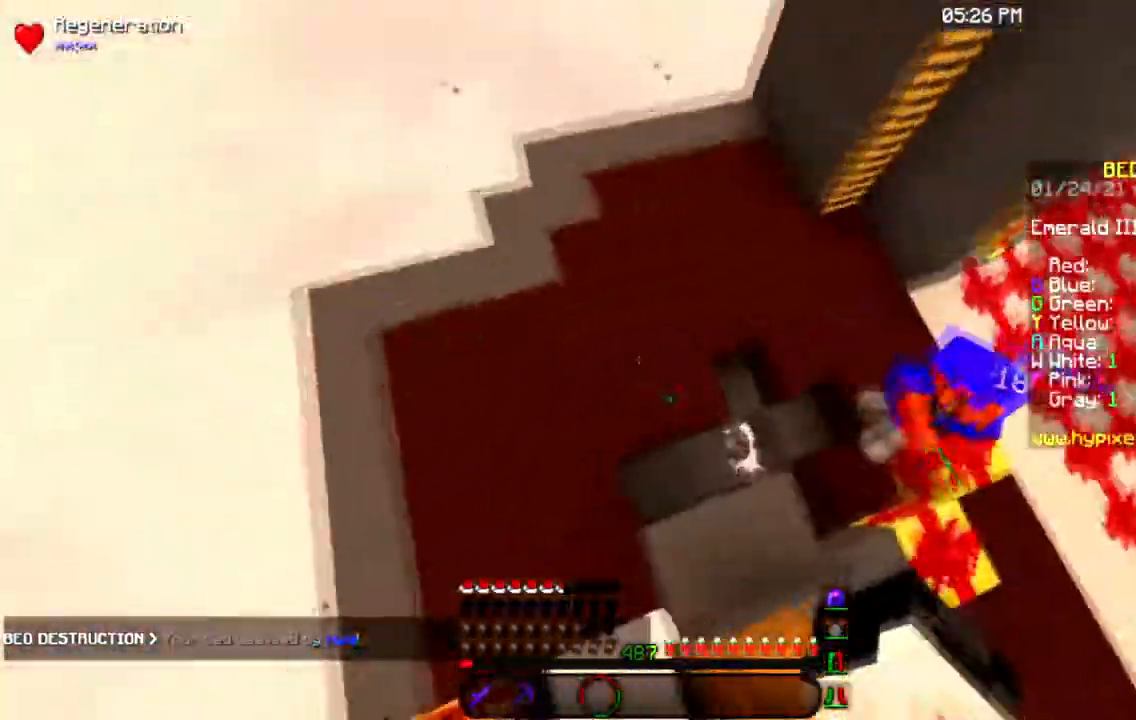
{"keys": ["a", "w"], "mouse": [], "events": []}
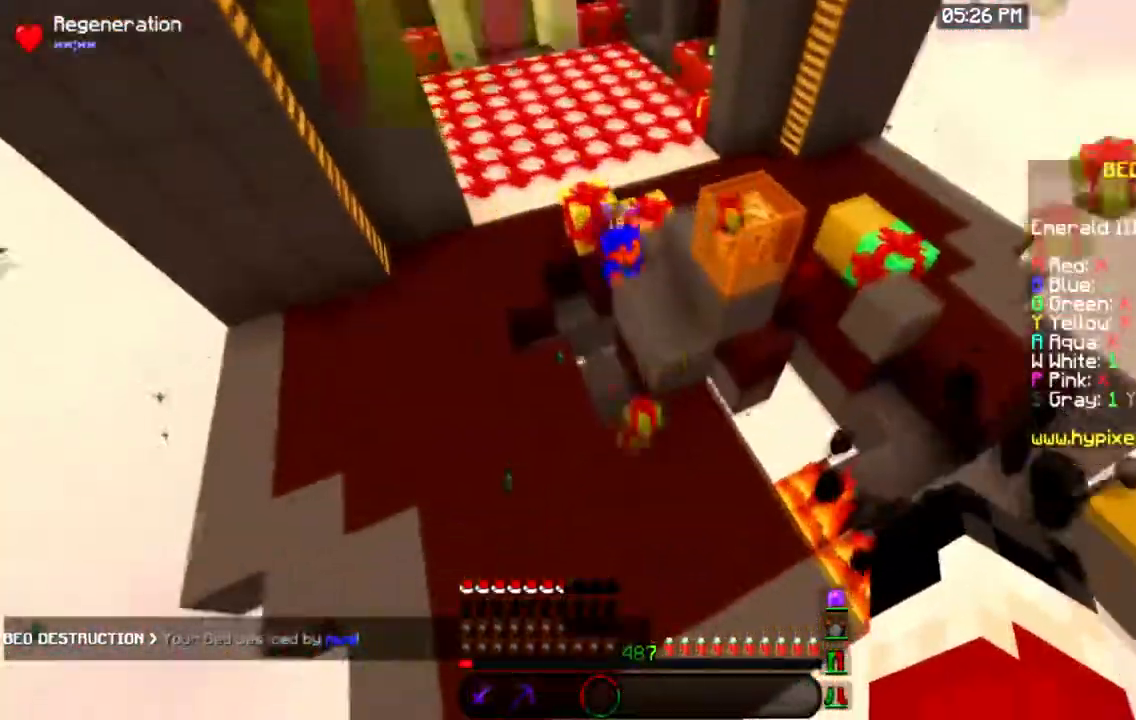
{"keys": ["a", "w"], "mouse": [], "events": []}
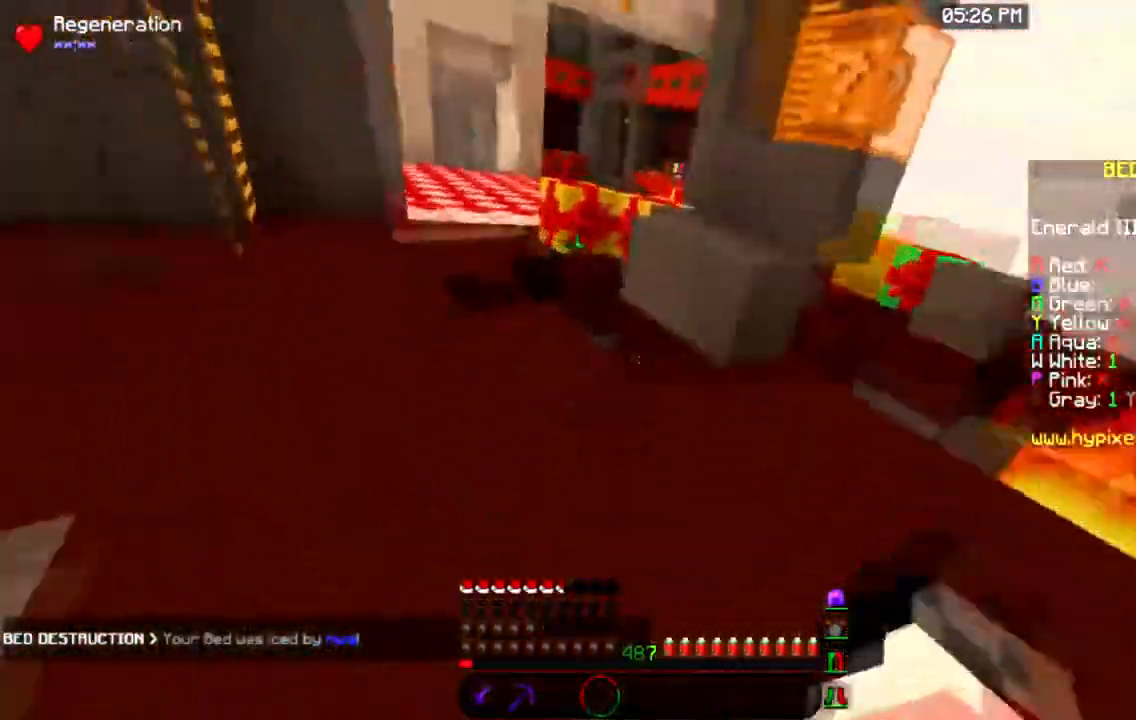
{"keys": ["a", "w"], "mouse": [], "events": []}
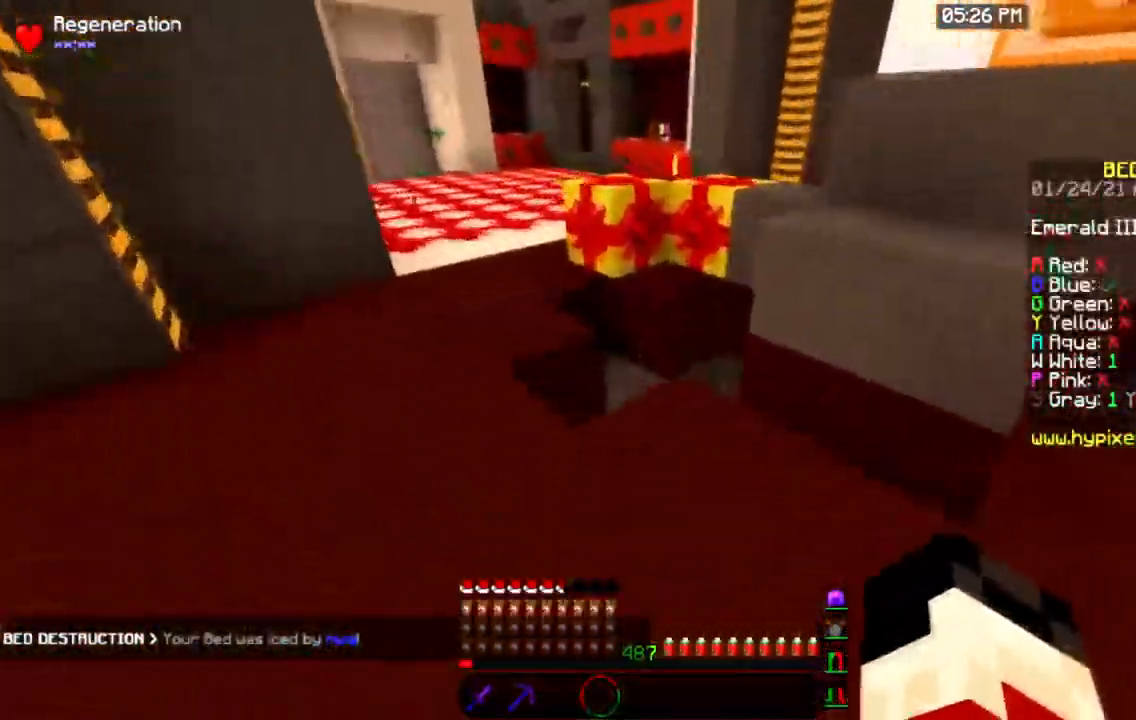
{"keys": ["w"], "mouse": [], "events": [[84, "space", "down"], [317, "a", "up"], [451, "space", "up"]]}
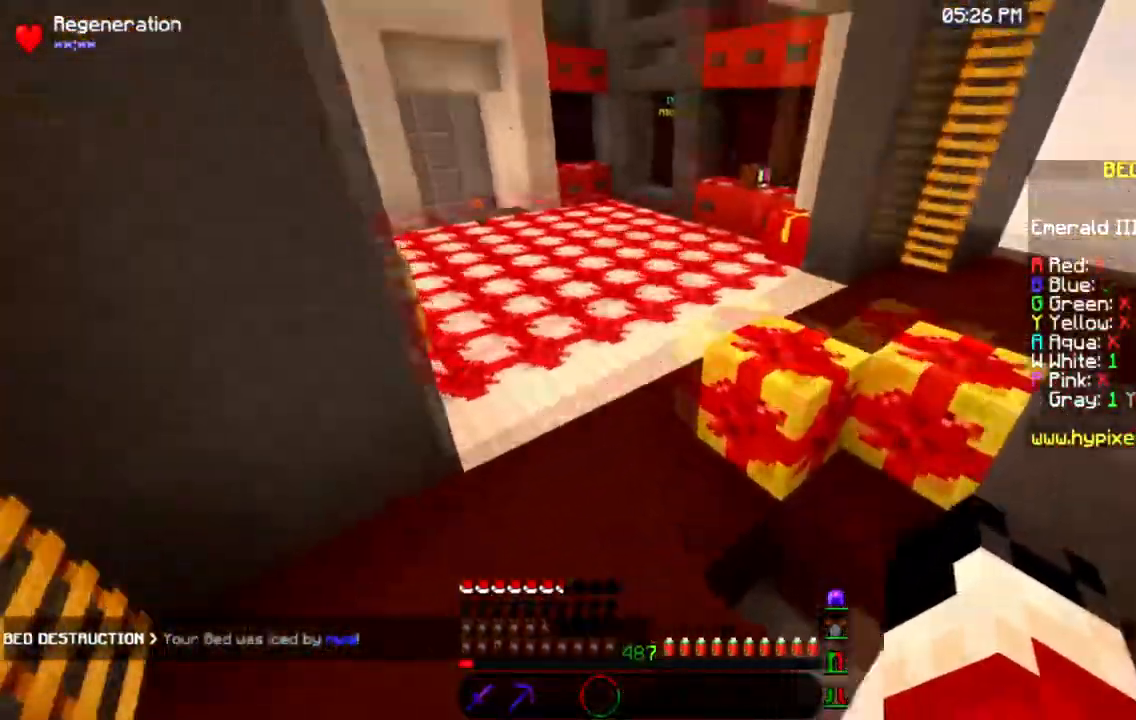
{"keys": ["space", "w"], "mouse": [], "events": [[133, "space", "down"]]}
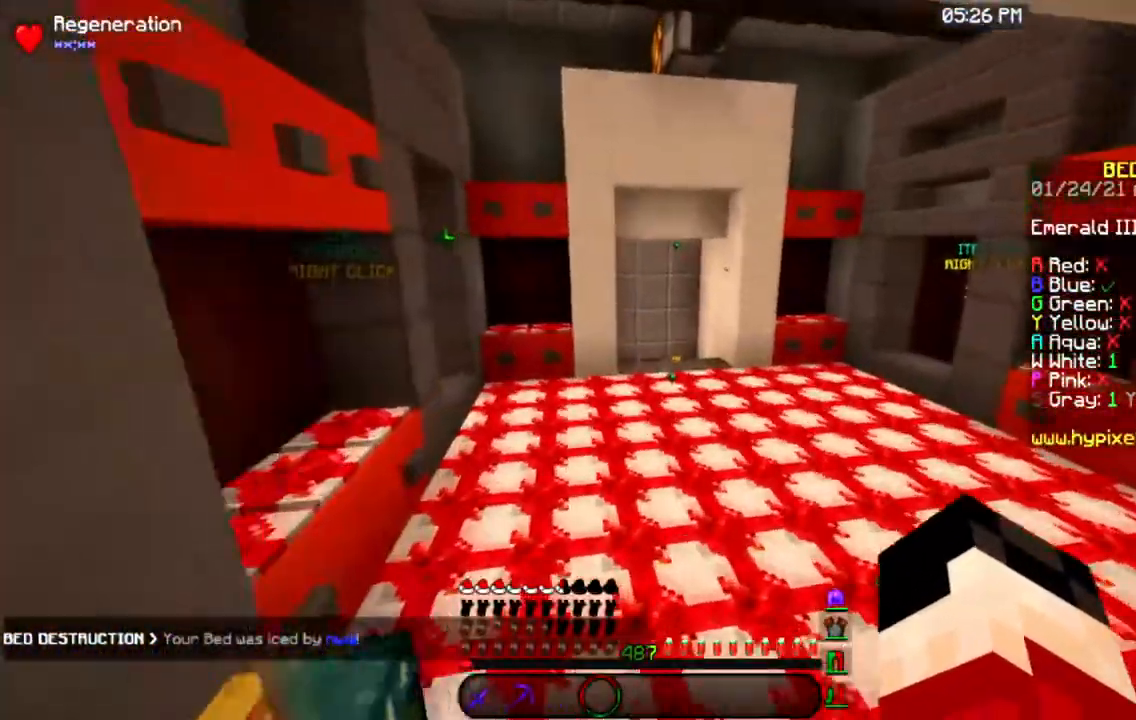
{"keys": ["space", "w"], "mouse": [], "events": []}
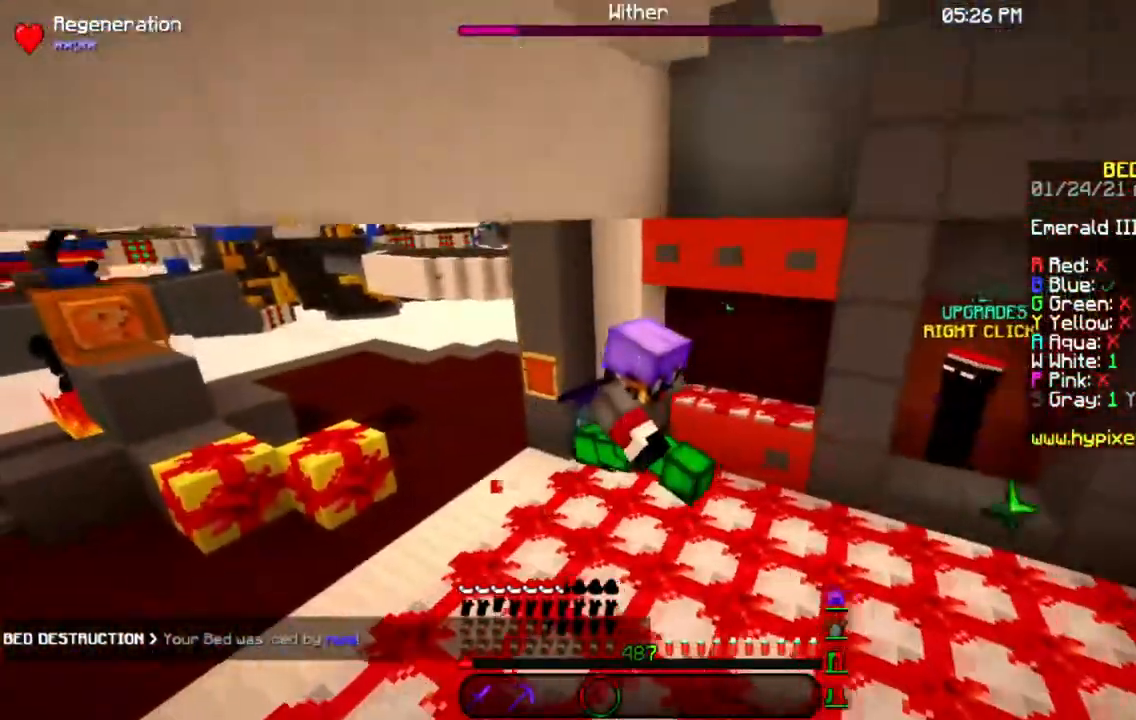
{"keys": ["space", "w"], "mouse": [], "events": []}
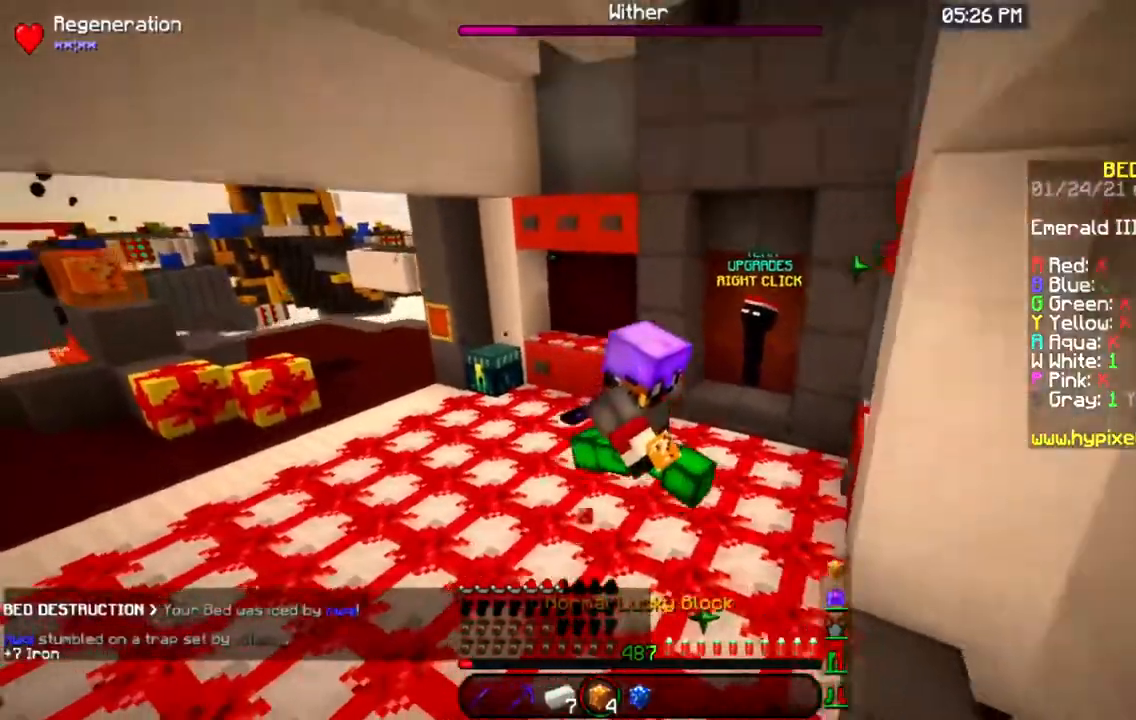
{"keys": ["w"], "mouse": [], "events": [[234, "space", "up"]]}
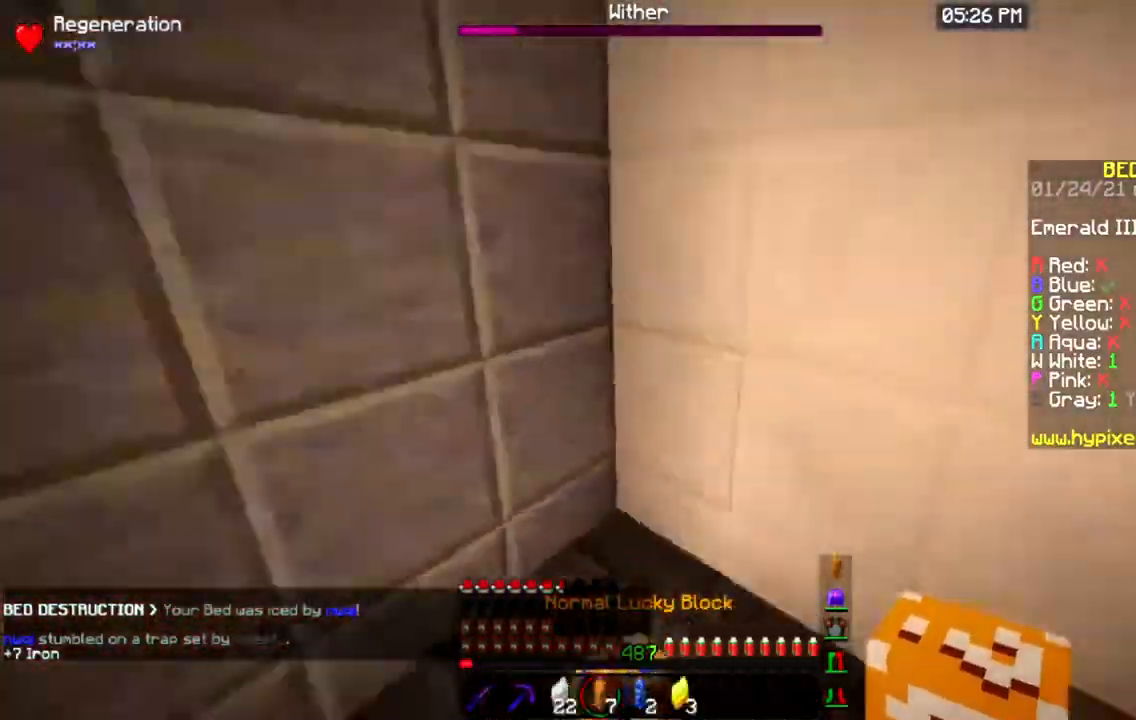
{"keys": ["d", "w"], "mouse": [], "events": [[483, "d", "down"]]}
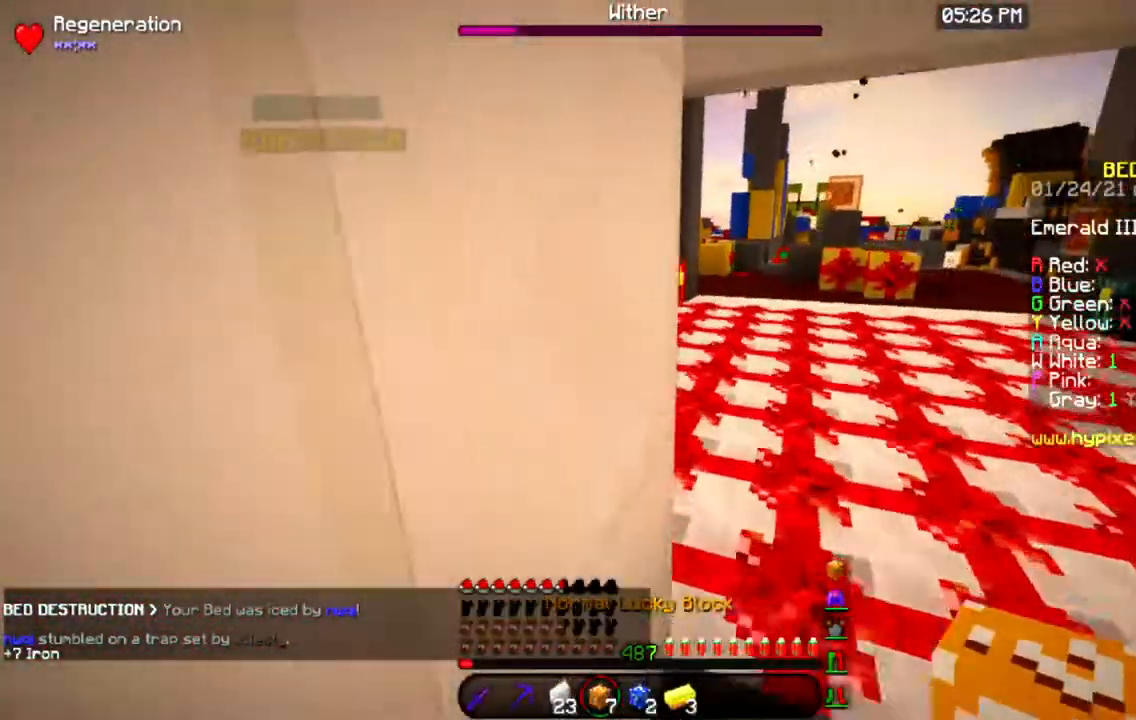
{"keys": ["w"], "mouse": [], "events": [[167, "d", "up"]]}
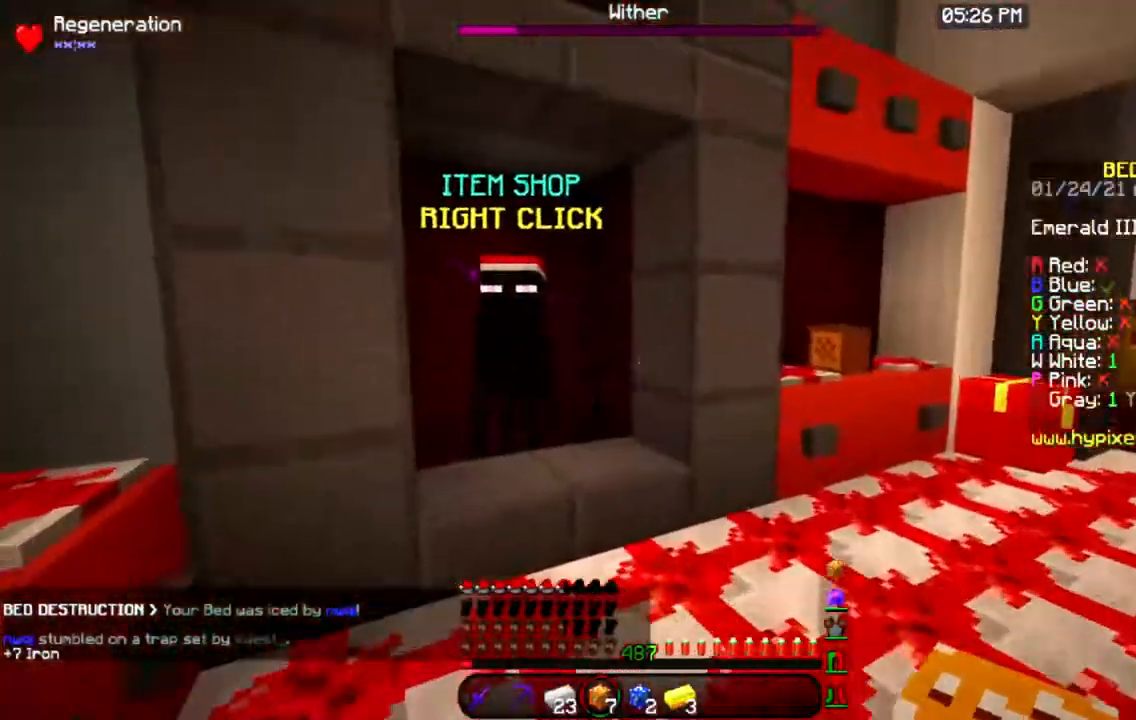
{"keys": [], "mouse": [], "events": [[250, "mouse_left", "down"], [250, "mouse_right", "down"], [300, "w", "up"], [450, "mouse_left", "up"], [483, "mouse_right", "up"]]}